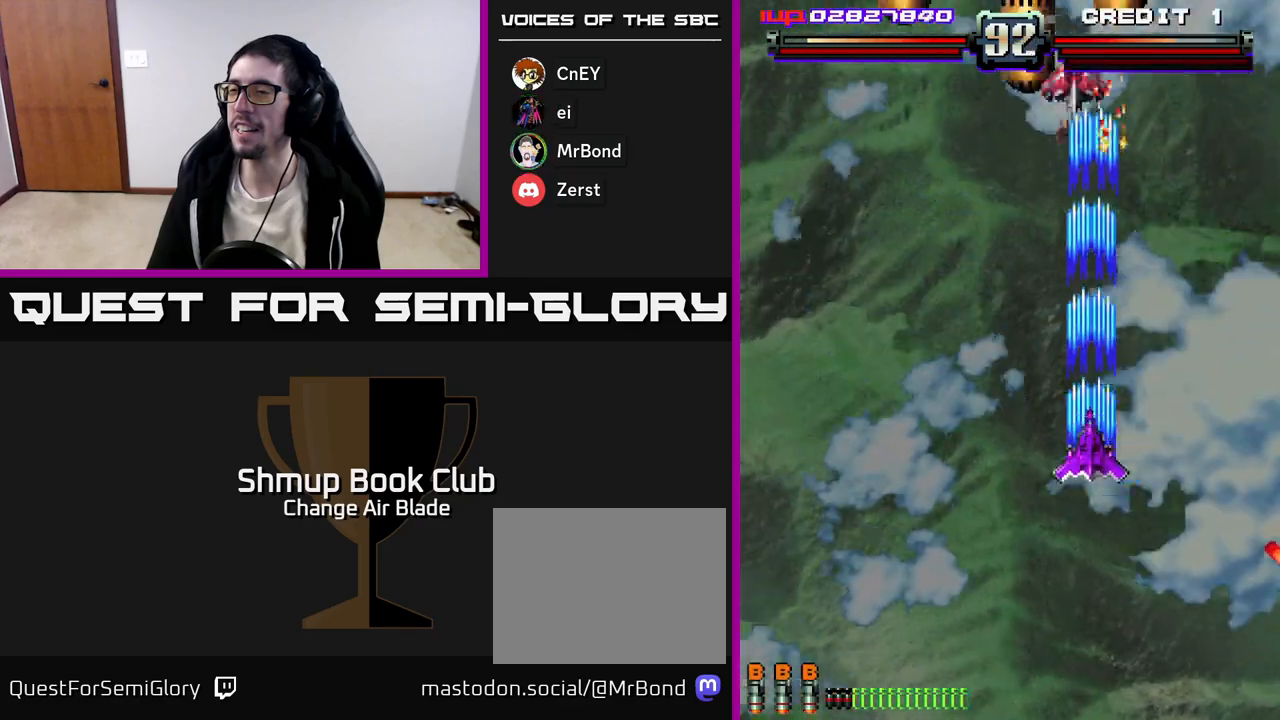
Gameplay with a controller (Xbox layout); each line is a JSON object with the inputs held at the frame after it. "events" lists button and stick changes between this image and that frame as [ms after this image, input, new state], when the widget could be followed in between. Not read: left_stick.
{"buttons": ["A", "DPAD_LEFT"], "right_stick": "center", "events": [[367, "DPAD_LEFT", "down"], [383, "DPAD_DOWN", "up"]]}
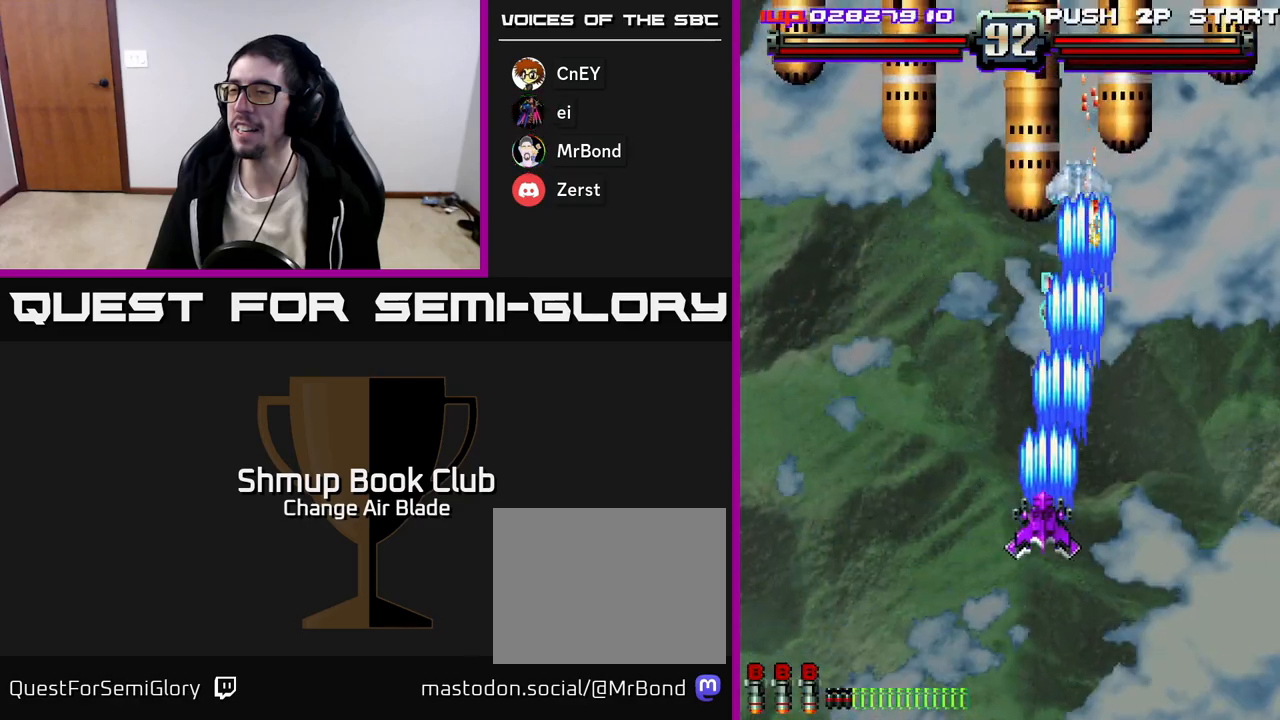
{"buttons": ["A", "DPAD_DOWN", "DPAD_RIGHT"], "right_stick": "center", "events": [[133, "DPAD_LEFT", "up"], [167, "DPAD_RIGHT", "down"], [167, "DPAD_UP", "down"], [417, "DPAD_UP", "up"], [467, "DPAD_DOWN", "down"]]}
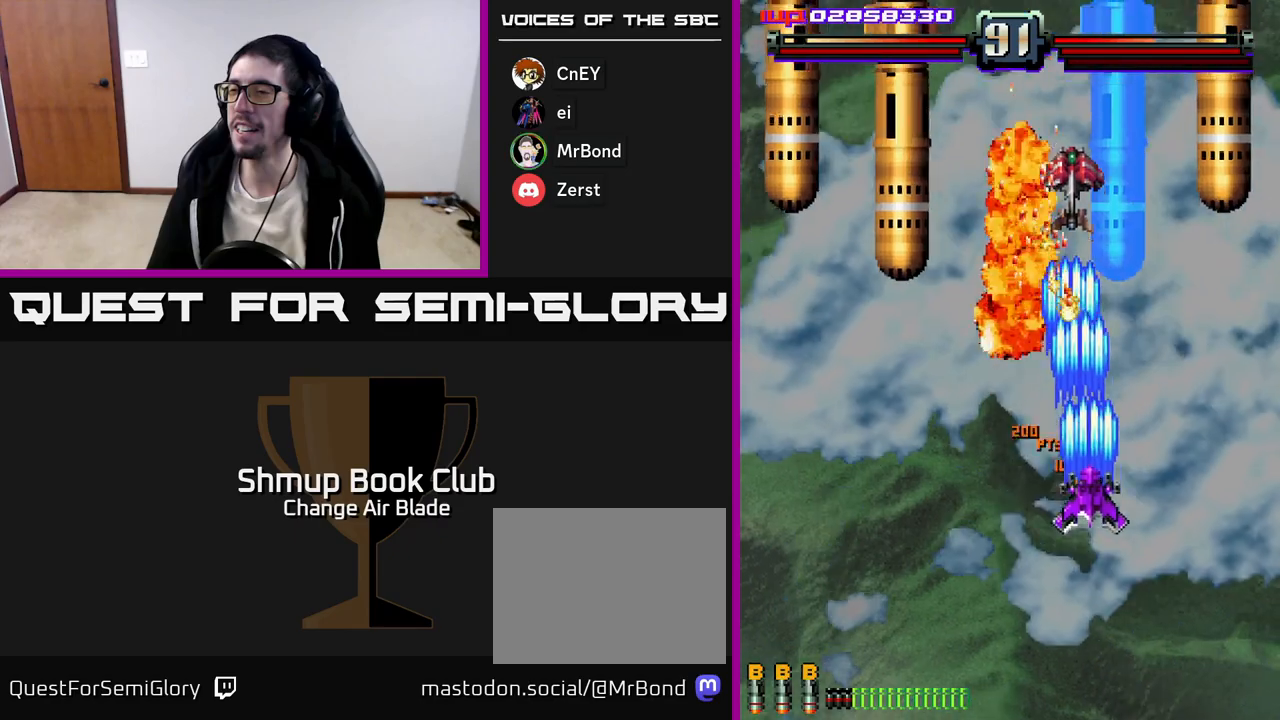
{"buttons": ["A", "DPAD_LEFT"], "right_stick": "center", "events": [[250, "DPAD_RIGHT", "up"], [283, "DPAD_LEFT", "down"], [400, "DPAD_DOWN", "up"]]}
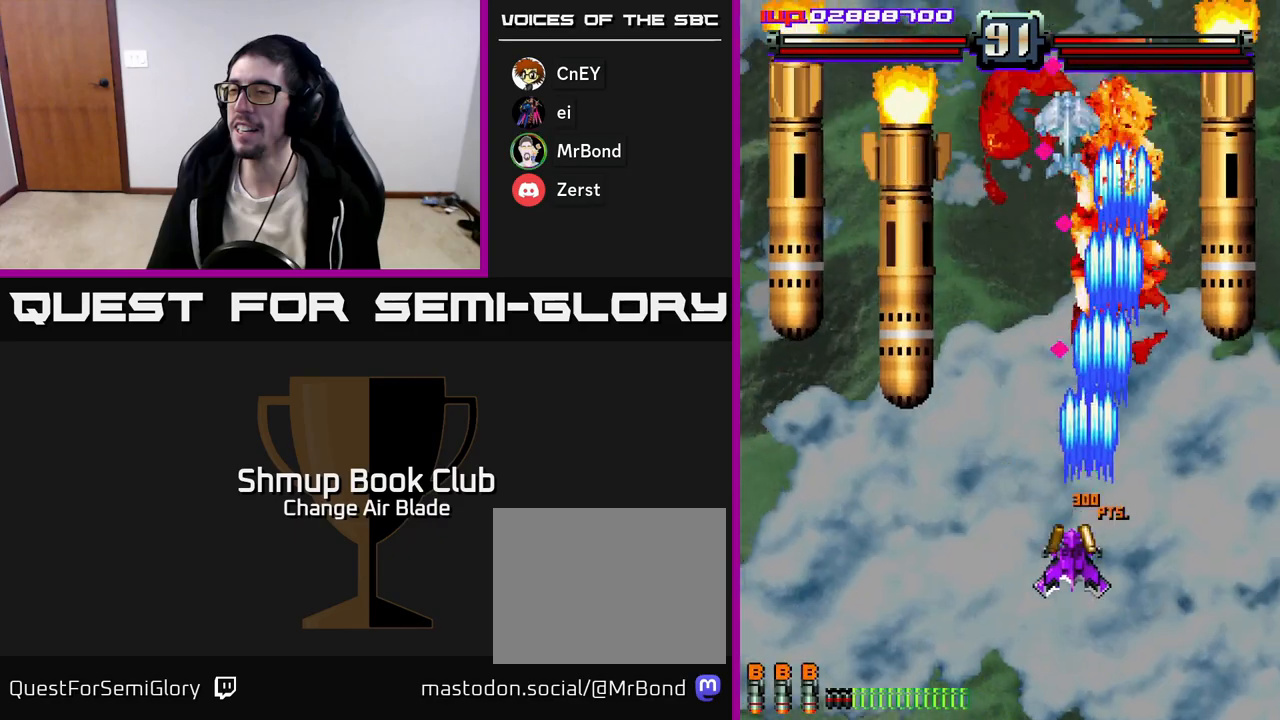
{"buttons": ["A", "DPAD_LEFT"], "right_stick": "center", "events": [[150, "DPAD_DOWN", "down"], [183, "DPAD_LEFT", "up"], [367, "DPAD_LEFT", "down"], [417, "DPAD_DOWN", "up"]]}
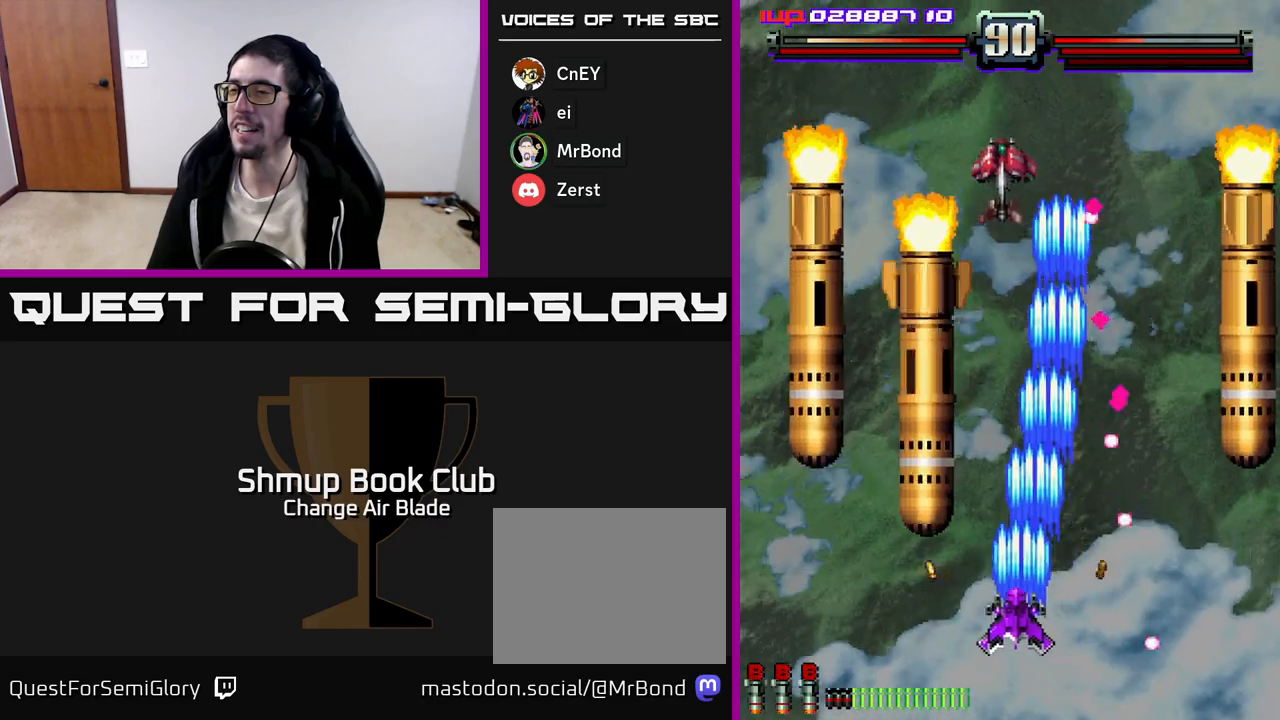
{"buttons": ["A", "DPAD_LEFT"], "right_stick": "center", "events": [[267, "DPAD_DOWN", "down"], [317, "DPAD_LEFT", "up"], [367, "DPAD_RIGHT", "down"], [383, "DPAD_DOWN", "up"], [433, "DPAD_LEFT", "down"], [433, "DPAD_RIGHT", "up"]]}
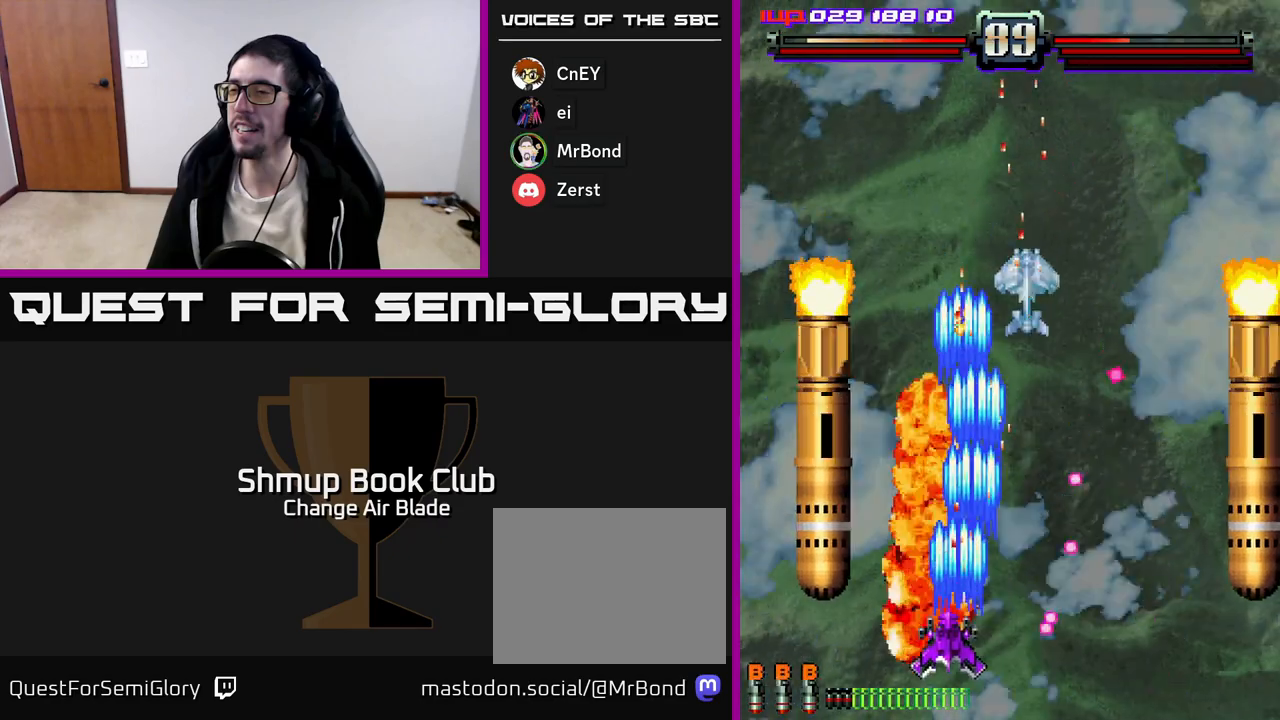
{"buttons": ["A", "DPAD_UP", "DPAD_RIGHT"], "right_stick": "center", "events": [[67, "DPAD_UP", "down"], [117, "DPAD_LEFT", "up"], [200, "DPAD_RIGHT", "down"]]}
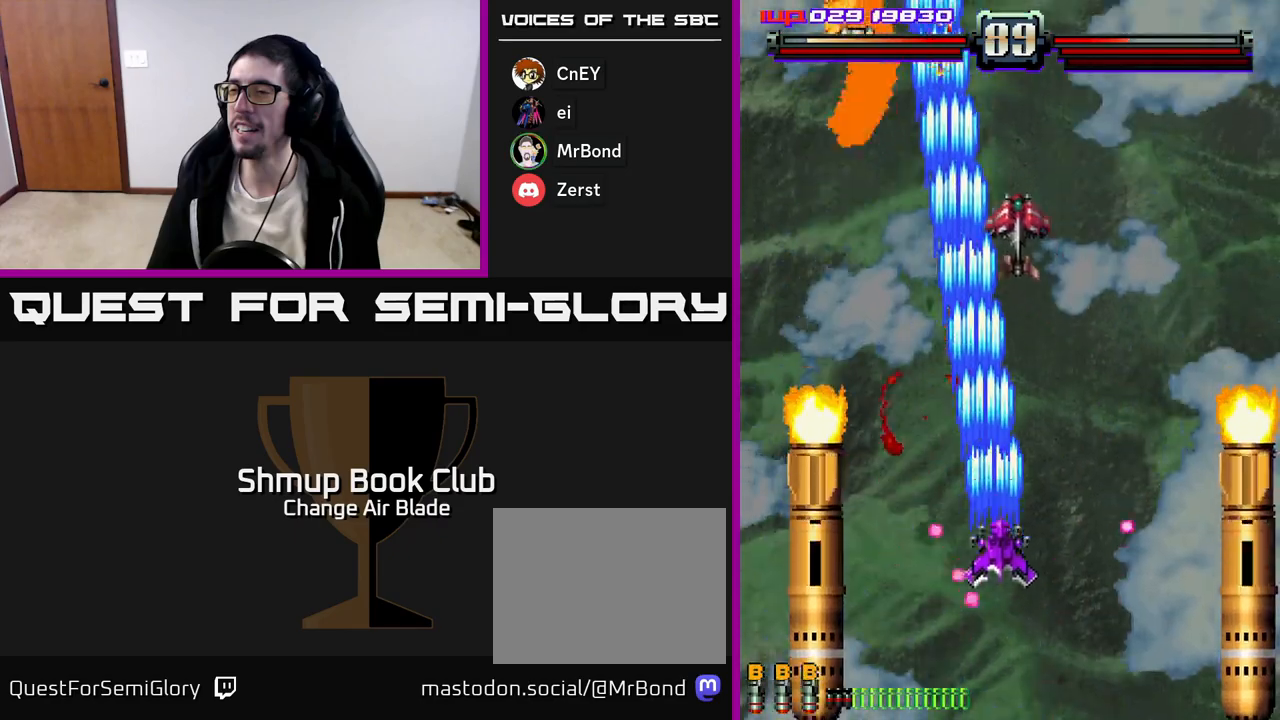
{"buttons": ["A", "DPAD_LEFT"], "right_stick": "center", "events": [[133, "DPAD_RIGHT", "up"], [167, "DPAD_UP", "up"], [200, "DPAD_LEFT", "down"], [300, "DPAD_DOWN", "down"], [317, "DPAD_LEFT", "up"], [350, "DPAD_DOWN", "up"], [383, "DPAD_LEFT", "down"], [383, "DPAD_UP", "down"], [483, "DPAD_UP", "up"]]}
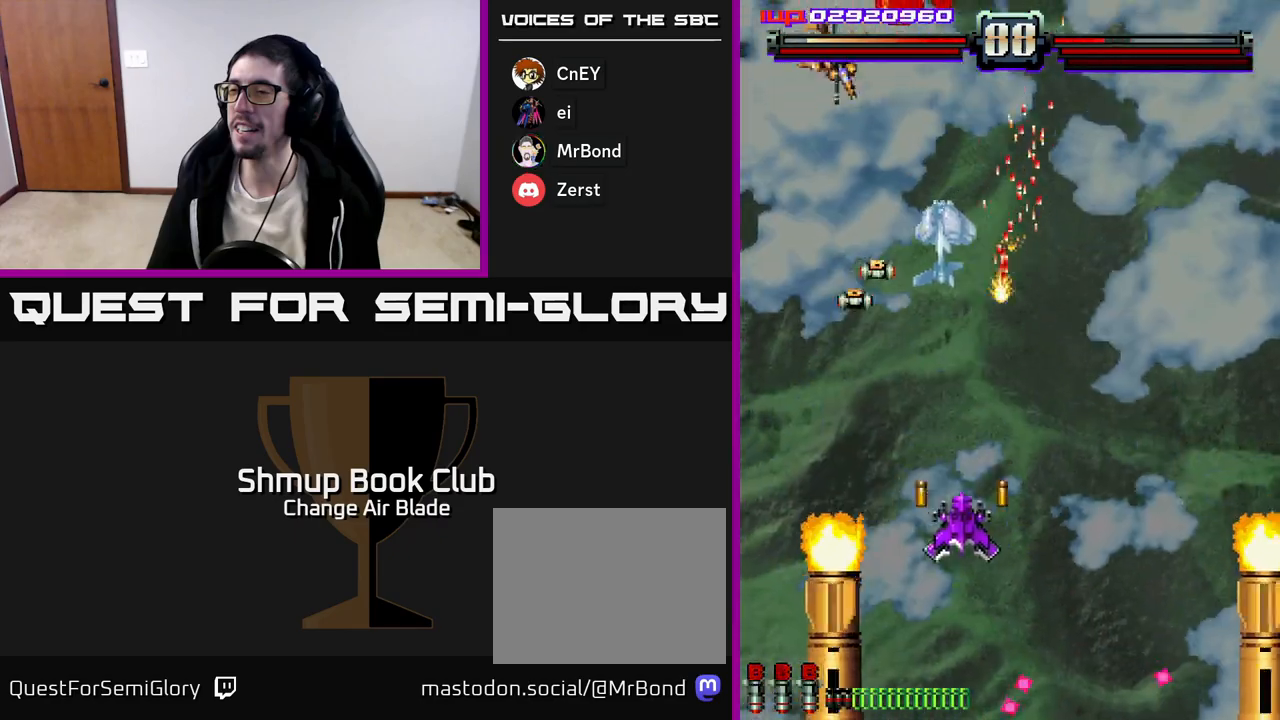
{"buttons": ["A", "DPAD_DOWN", "DPAD_RIGHT"], "right_stick": "center", "events": [[100, "DPAD_UP", "down"], [217, "DPAD_UP", "up"], [433, "DPAD_LEFT", "up"], [483, "DPAD_DOWN", "down"], [500, "DPAD_RIGHT", "down"]]}
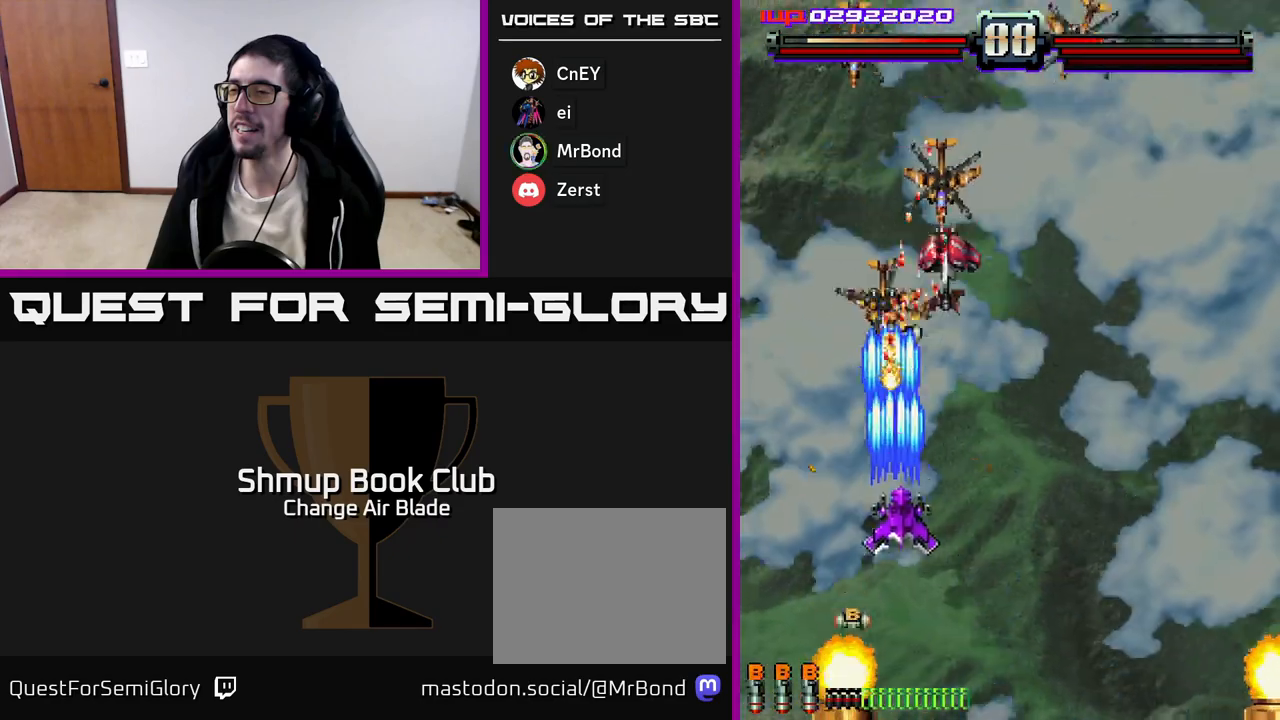
{"buttons": ["A", "DPAD_DOWN", "DPAD_RIGHT"], "right_stick": "center", "events": []}
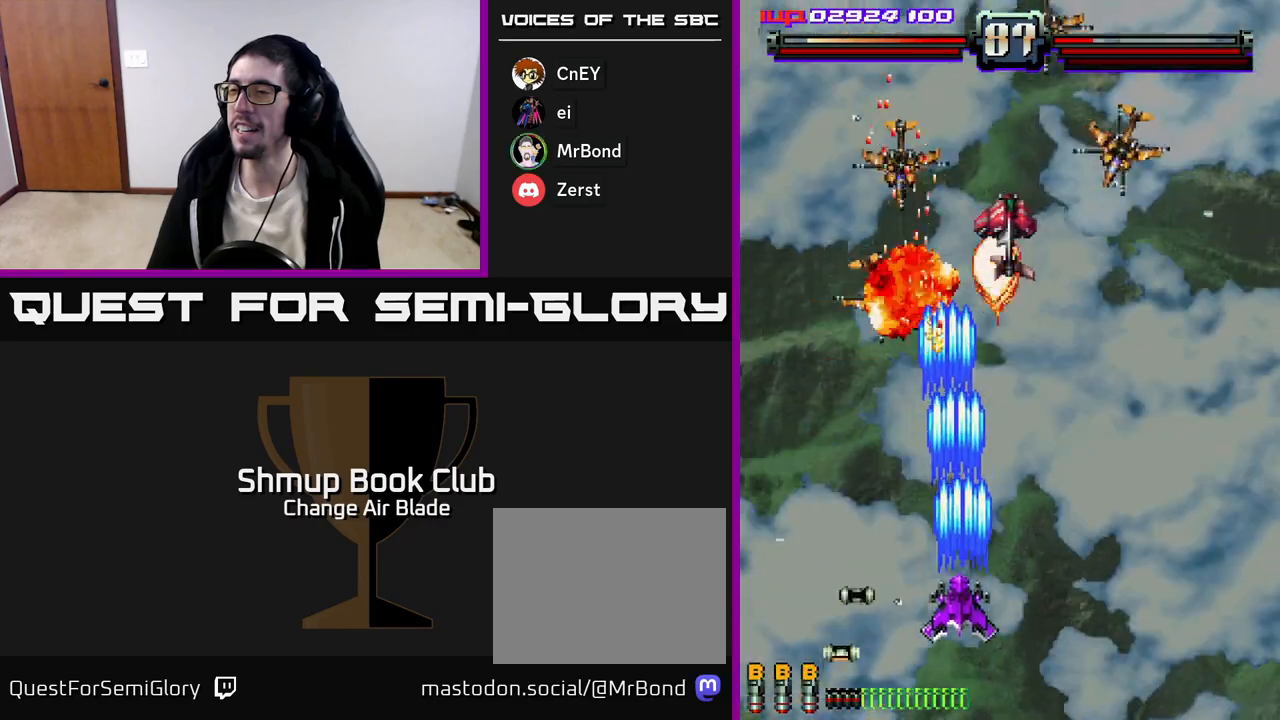
{"buttons": ["A", "DPAD_RIGHT"], "right_stick": "center", "events": [[17, "DPAD_RIGHT", "up"], [33, "DPAD_LEFT", "down"], [83, "DPAD_DOWN", "up"], [333, "DPAD_LEFT", "up"], [350, "DPAD_RIGHT", "down"]]}
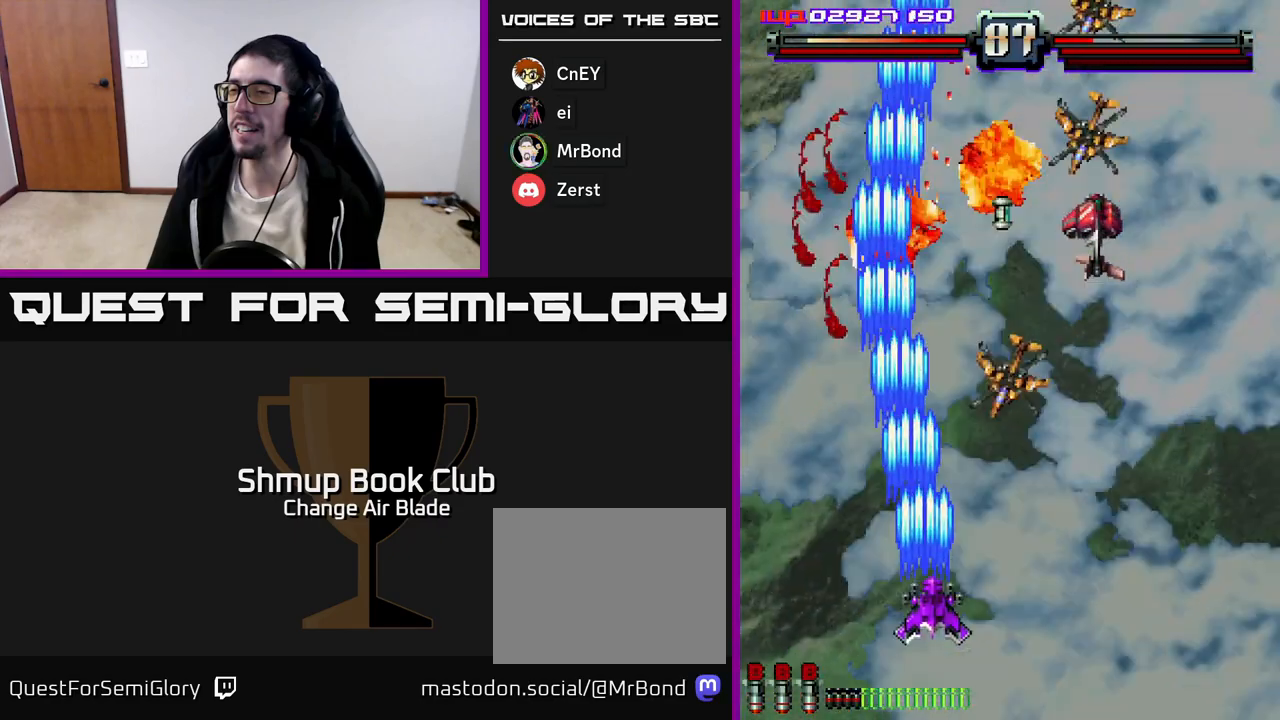
{"buttons": ["A", "DPAD_RIGHT"], "right_stick": "center", "events": []}
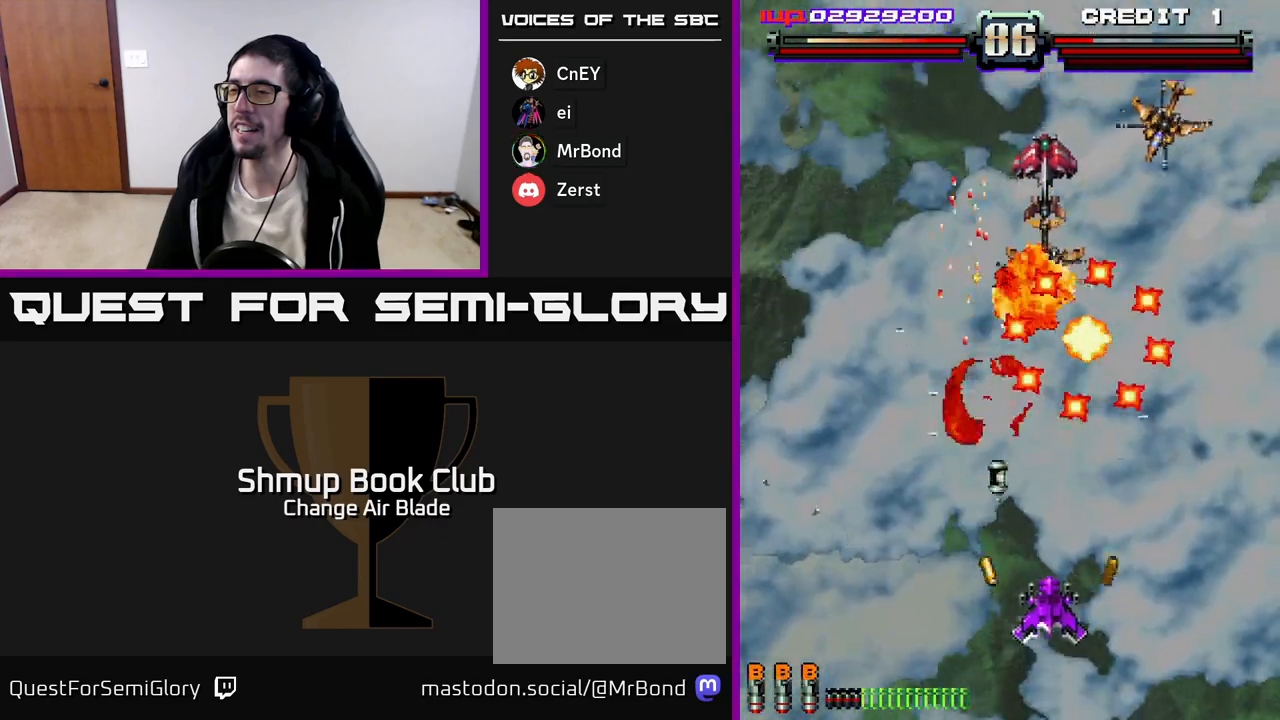
{"buttons": ["A", "DPAD_DOWN"], "right_stick": "center", "events": [[83, "DPAD_DOWN", "down"], [83, "DPAD_RIGHT", "up"], [117, "DPAD_DOWN", "up"], [117, "DPAD_LEFT", "down"], [300, "DPAD_LEFT", "up"], [333, "DPAD_RIGHT", "down"], [400, "DPAD_DOWN", "down"], [483, "DPAD_RIGHT", "up"]]}
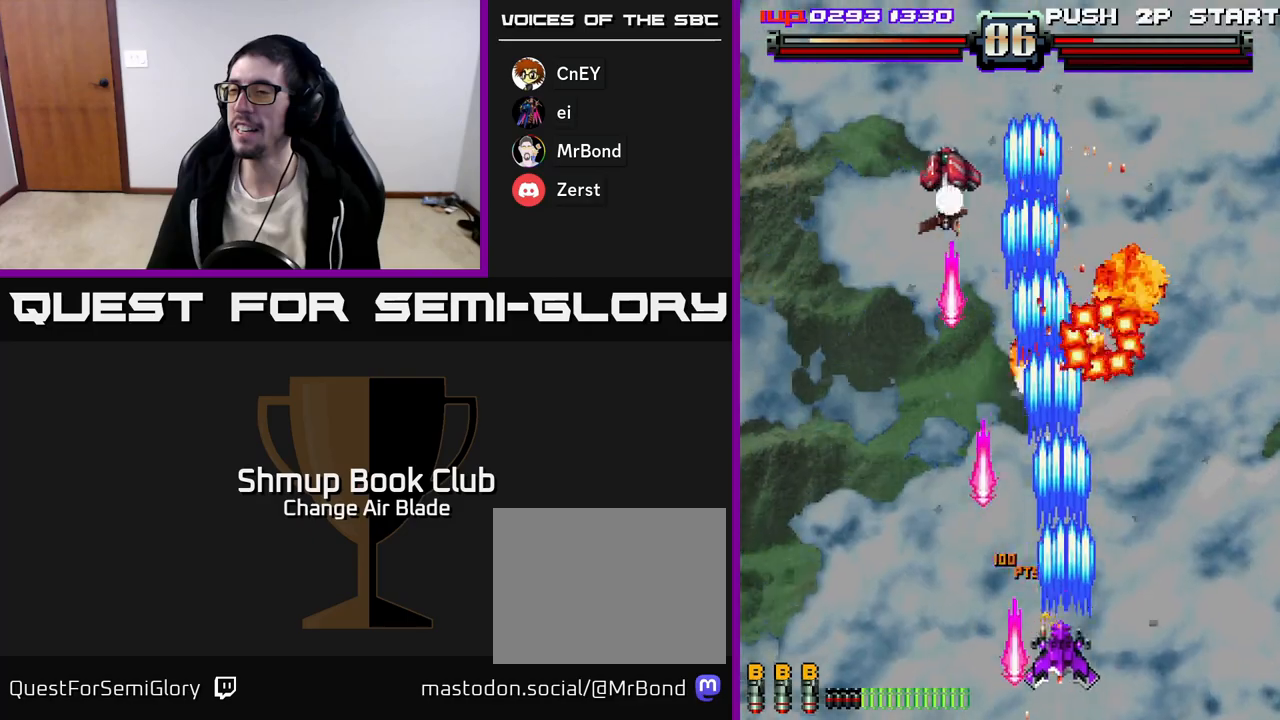
{"buttons": ["A", "DPAD_DOWN", "DPAD_RIGHT"], "right_stick": "center", "events": [[33, "DPAD_LEFT", "down"], [117, "DPAD_LEFT", "up"], [167, "DPAD_RIGHT", "down"], [283, "DPAD_RIGHT", "up"], [300, "DPAD_DOWN", "up"], [317, "DPAD_LEFT", "down"], [417, "DPAD_DOWN", "down"], [417, "DPAD_LEFT", "up"], [417, "DPAD_RIGHT", "down"]]}
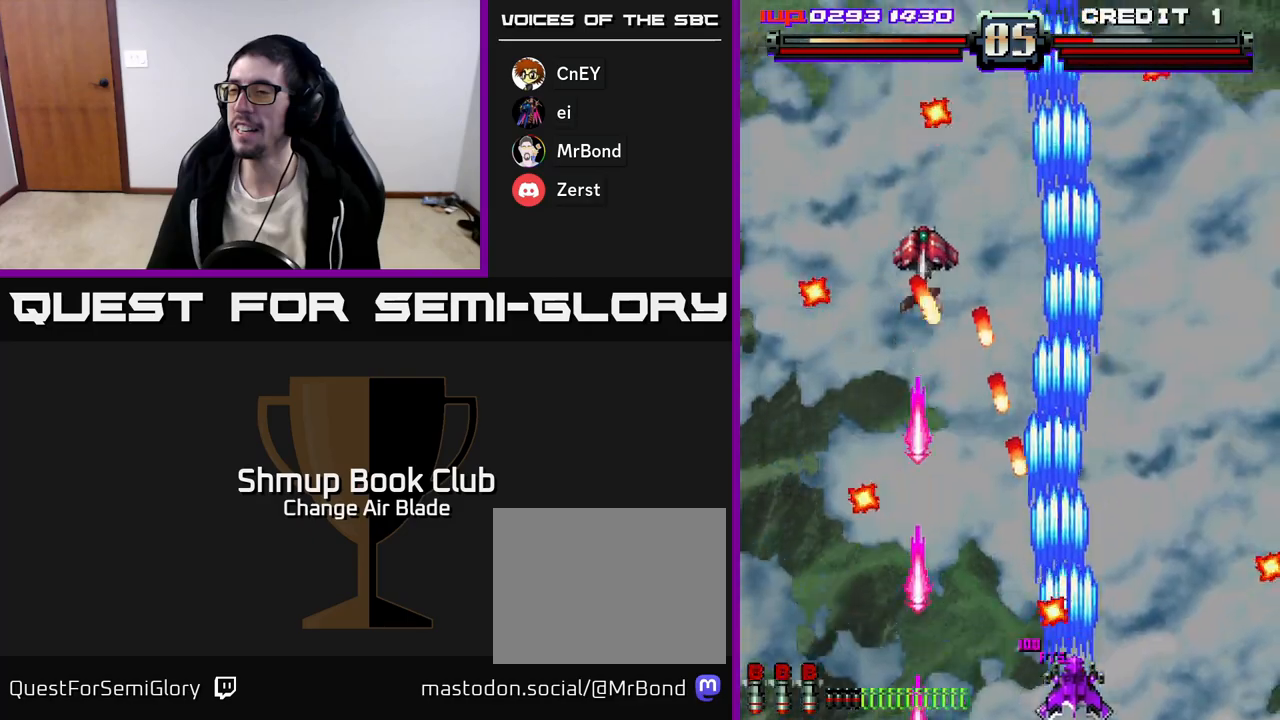
{"buttons": ["DPAD_UP"], "right_stick": "center", "events": [[17, "DPAD_DOWN", "up"], [183, "A", "up"], [267, "DPAD_UP", "down"], [333, "DPAD_RIGHT", "up"]]}
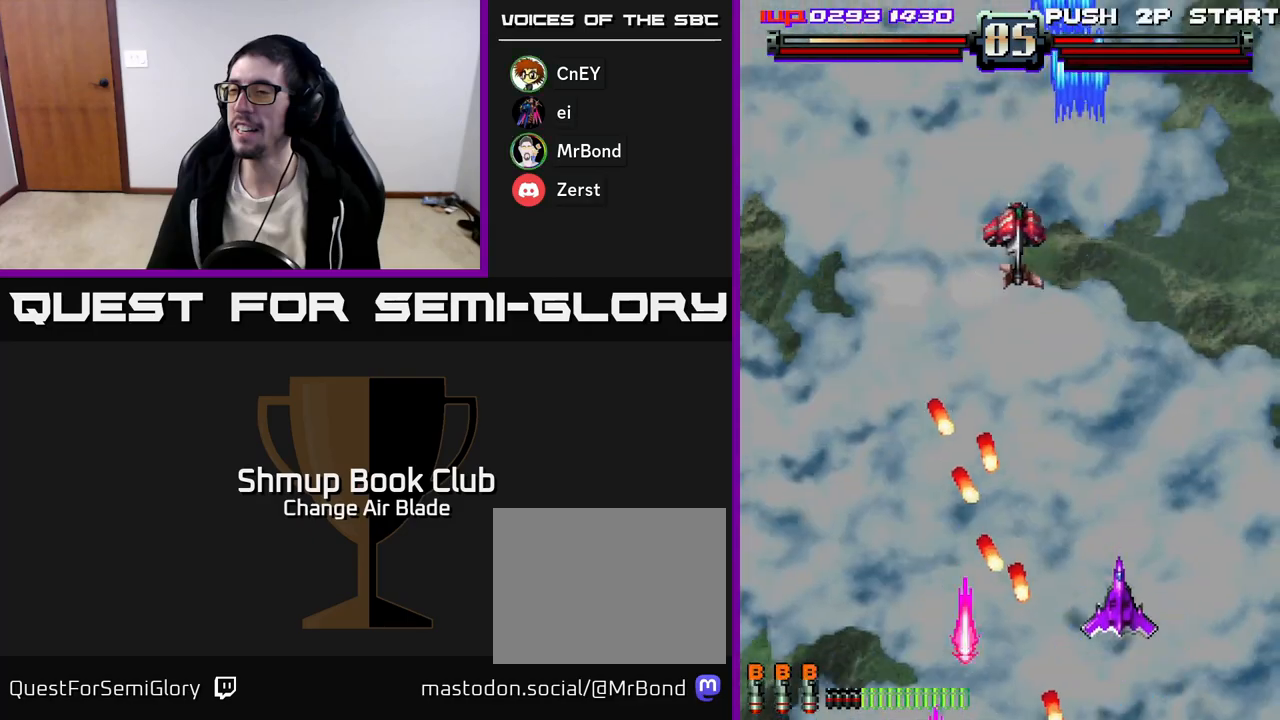
{"buttons": ["A", "DPAD_RIGHT"], "right_stick": "center", "events": [[133, "A", "down"], [150, "DPAD_LEFT", "down"], [217, "DPAD_UP", "up"], [283, "DPAD_LEFT", "up"], [317, "DPAD_RIGHT", "down"]]}
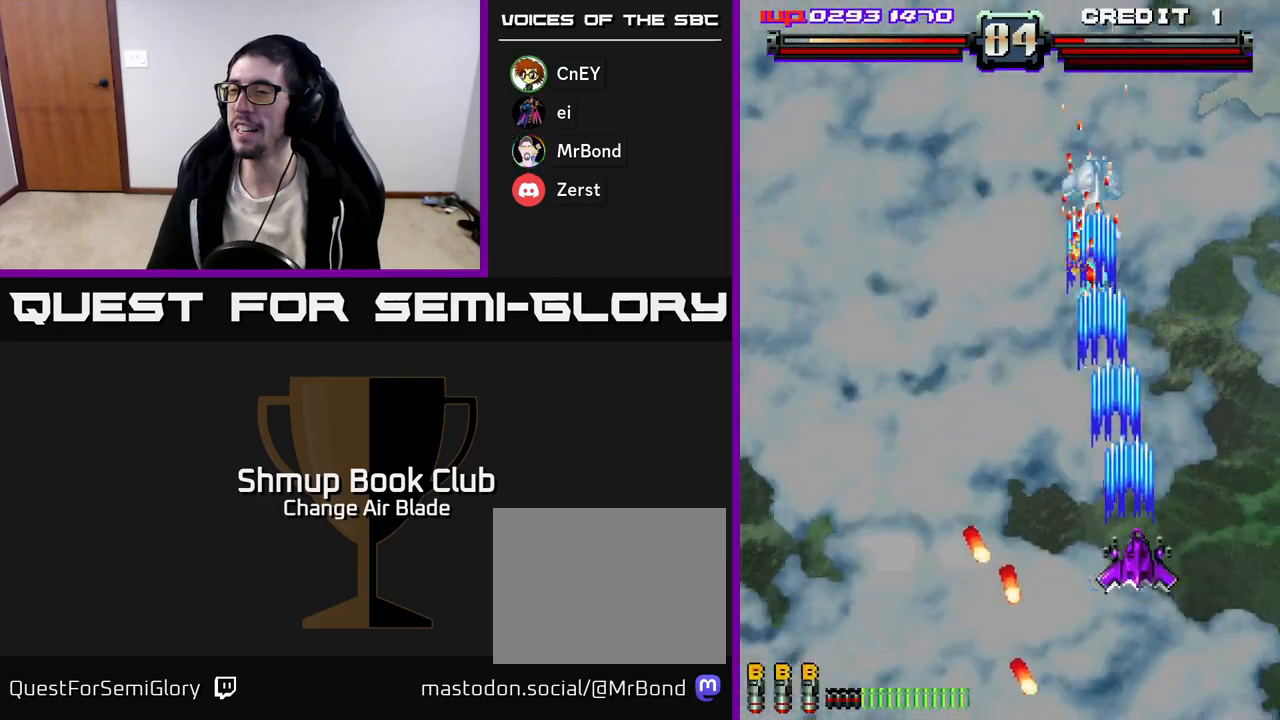
{"buttons": ["A", "DPAD_UP"], "right_stick": "center", "events": [[100, "DPAD_RIGHT", "up"], [133, "DPAD_LEFT", "down"], [167, "DPAD_UP", "down"], [367, "DPAD_LEFT", "up"]]}
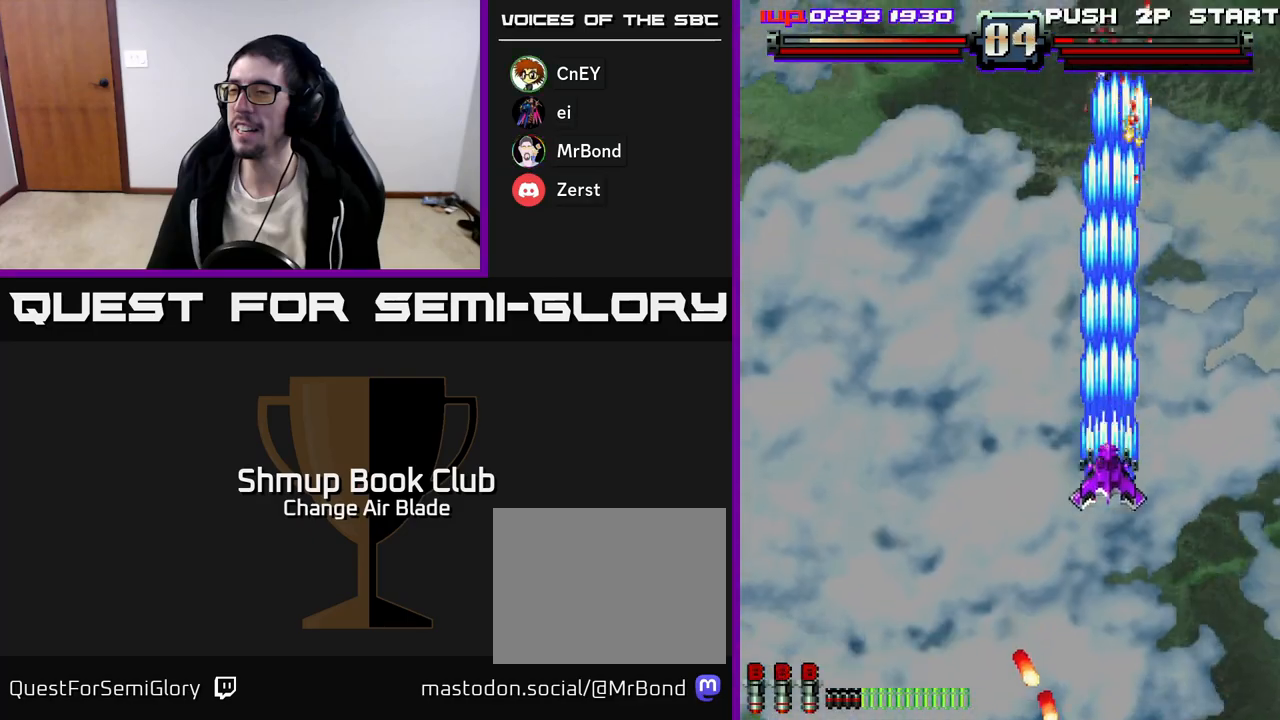
{"buttons": ["A", "DPAD_DOWN", "DPAD_LEFT"], "right_stick": "center", "events": [[333, "DPAD_LEFT", "down"], [367, "DPAD_UP", "up"], [467, "DPAD_DOWN", "down"]]}
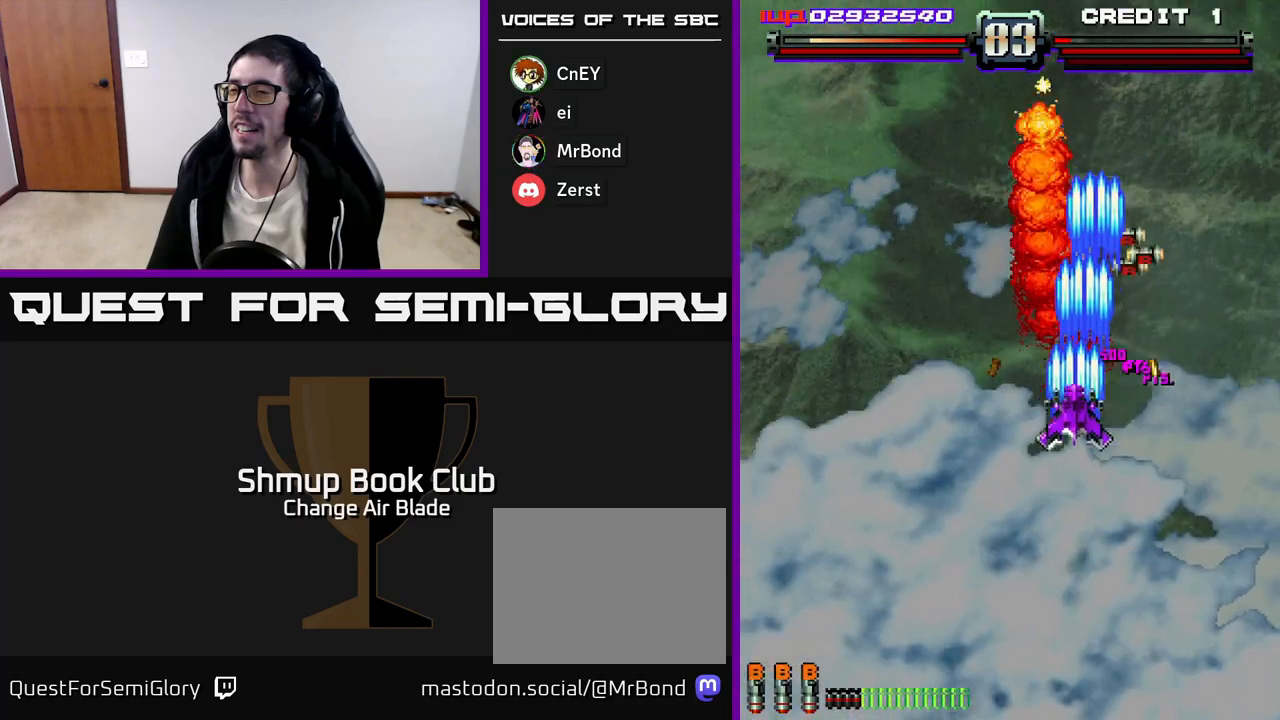
{"buttons": ["A", "DPAD_DOWN"], "right_stick": "center", "events": [[100, "DPAD_LEFT", "up"], [150, "DPAD_RIGHT", "down"], [500, "DPAD_RIGHT", "up"]]}
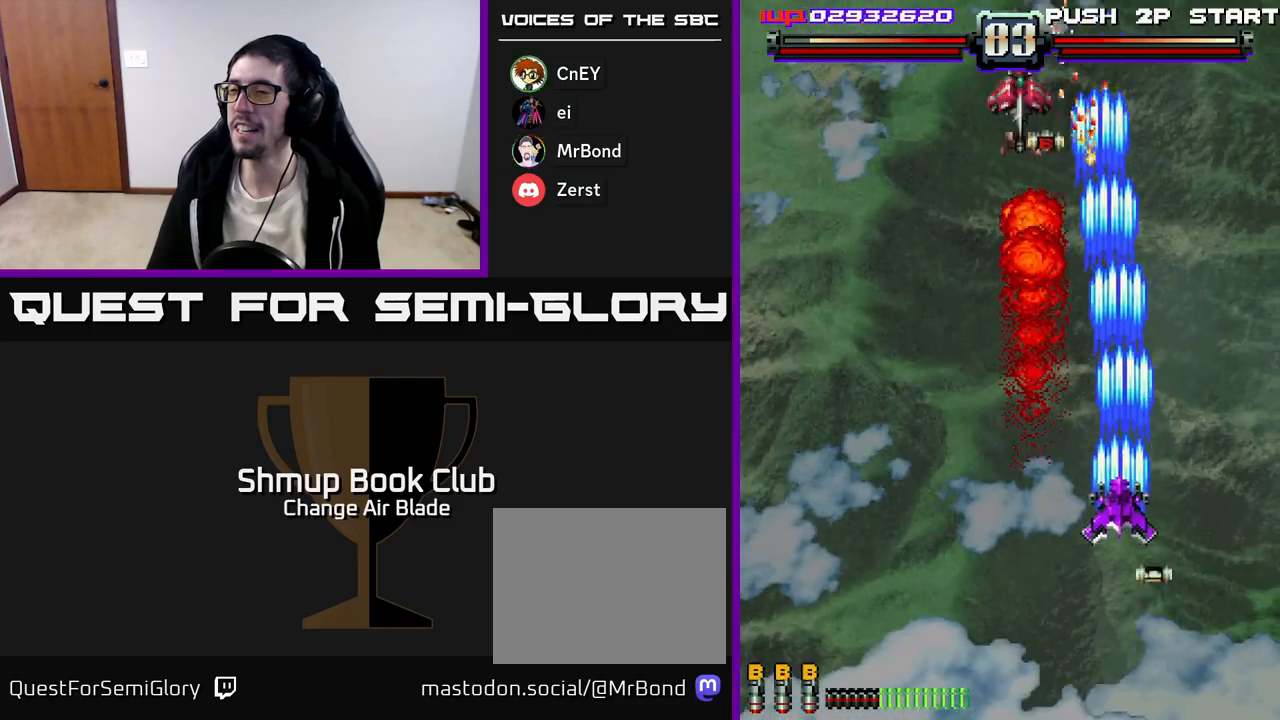
{"buttons": ["A", "DPAD_LEFT"], "right_stick": "center", "events": [[33, "DPAD_LEFT", "down"], [133, "DPAD_DOWN", "up"]]}
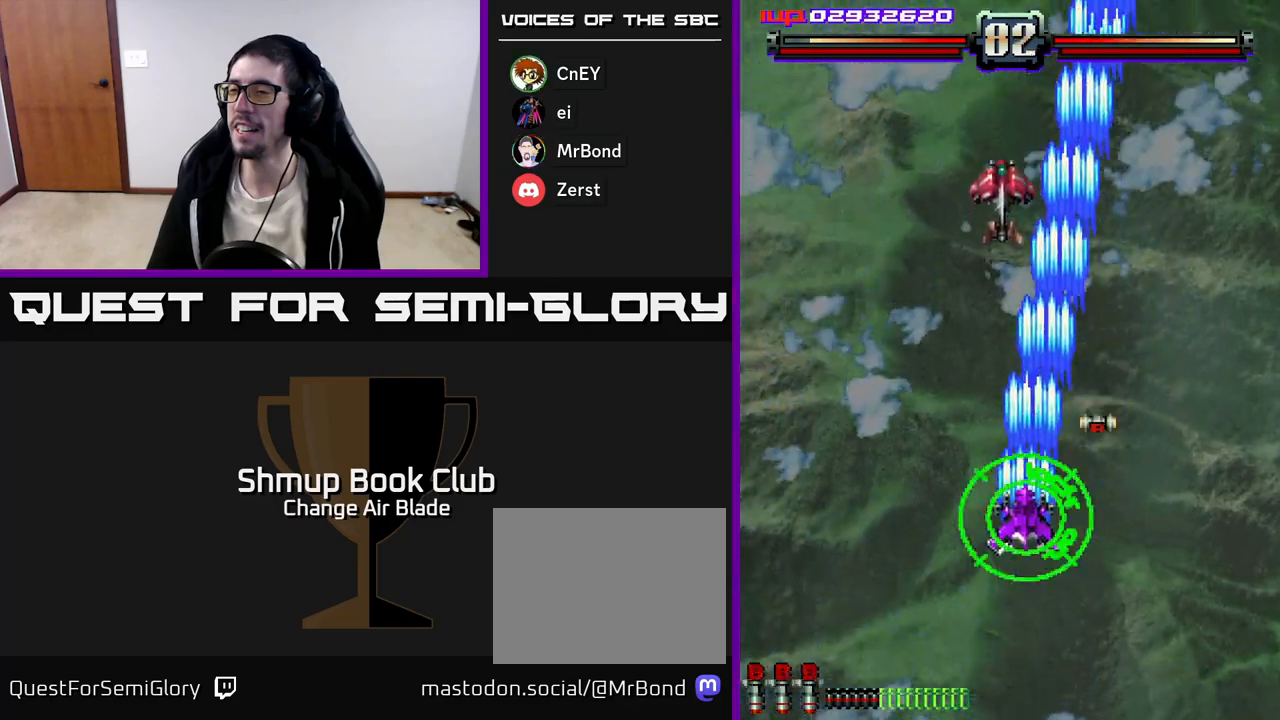
{"buttons": ["A", "DPAD_LEFT"], "right_stick": "center", "events": [[33, "DPAD_LEFT", "up"], [117, "DPAD_RIGHT", "down"], [233, "DPAD_DOWN", "down"], [283, "DPAD_RIGHT", "up"], [333, "DPAD_LEFT", "down"], [433, "DPAD_DOWN", "up"]]}
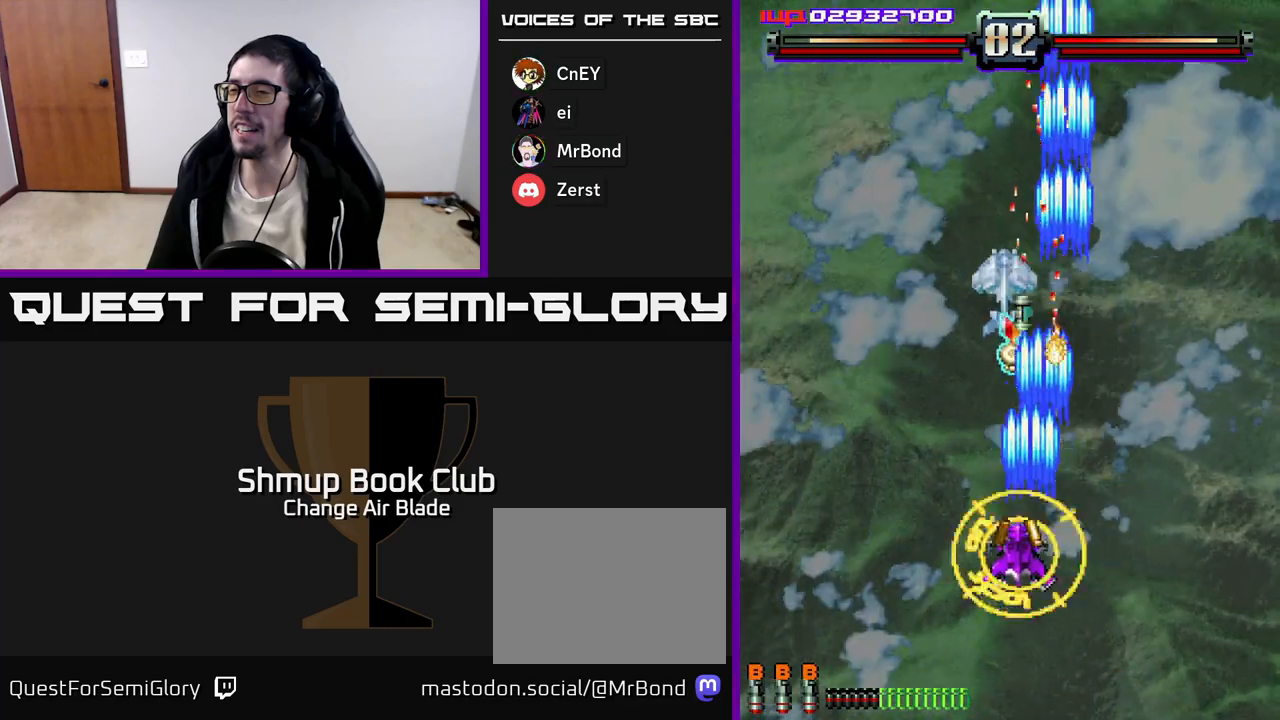
{"buttons": ["A", "DPAD_UP"], "right_stick": "center", "events": [[83, "DPAD_DOWN", "down"], [100, "DPAD_LEFT", "up"], [133, "DPAD_RIGHT", "down"], [200, "DPAD_RIGHT", "up"], [350, "DPAD_DOWN", "up"], [367, "DPAD_UP", "down"]]}
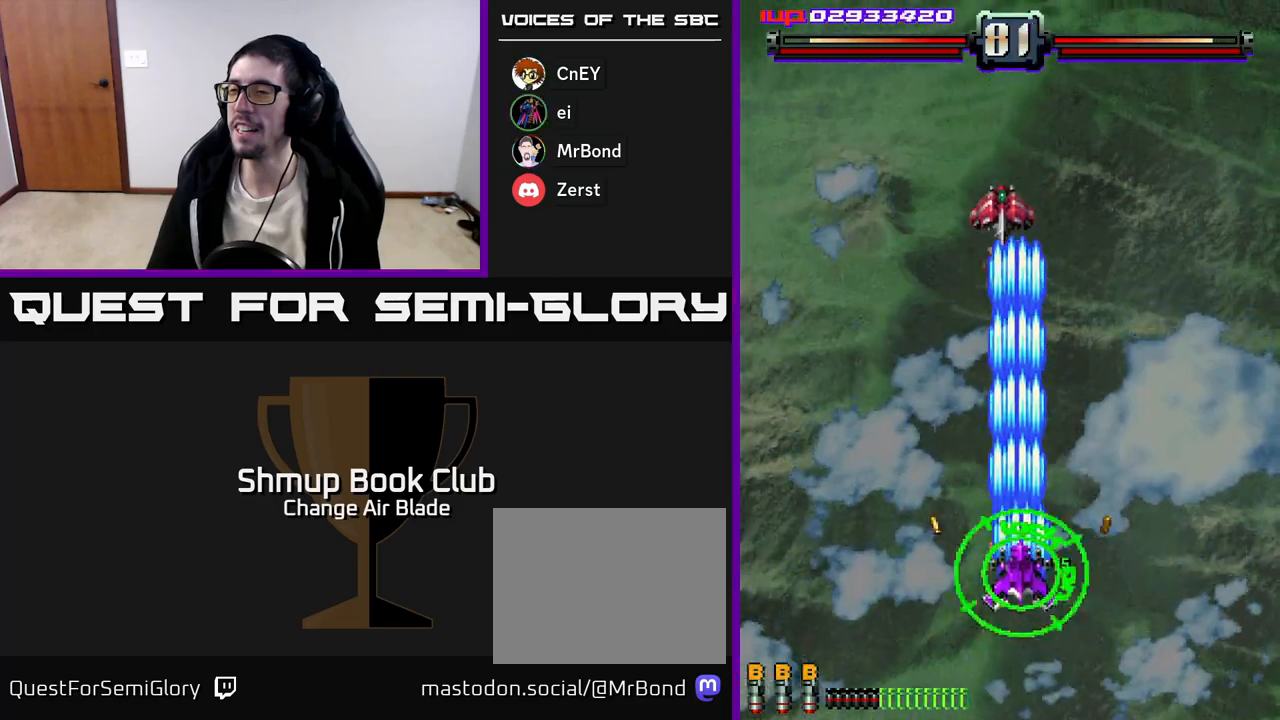
{"buttons": ["A", "X", "DPAD_UP"], "right_stick": "center", "events": [[33, "DPAD_RIGHT", "down"], [183, "DPAD_RIGHT", "up"], [267, "DPAD_LEFT", "down"], [400, "DPAD_LEFT", "up"], [500, "X", "down"]]}
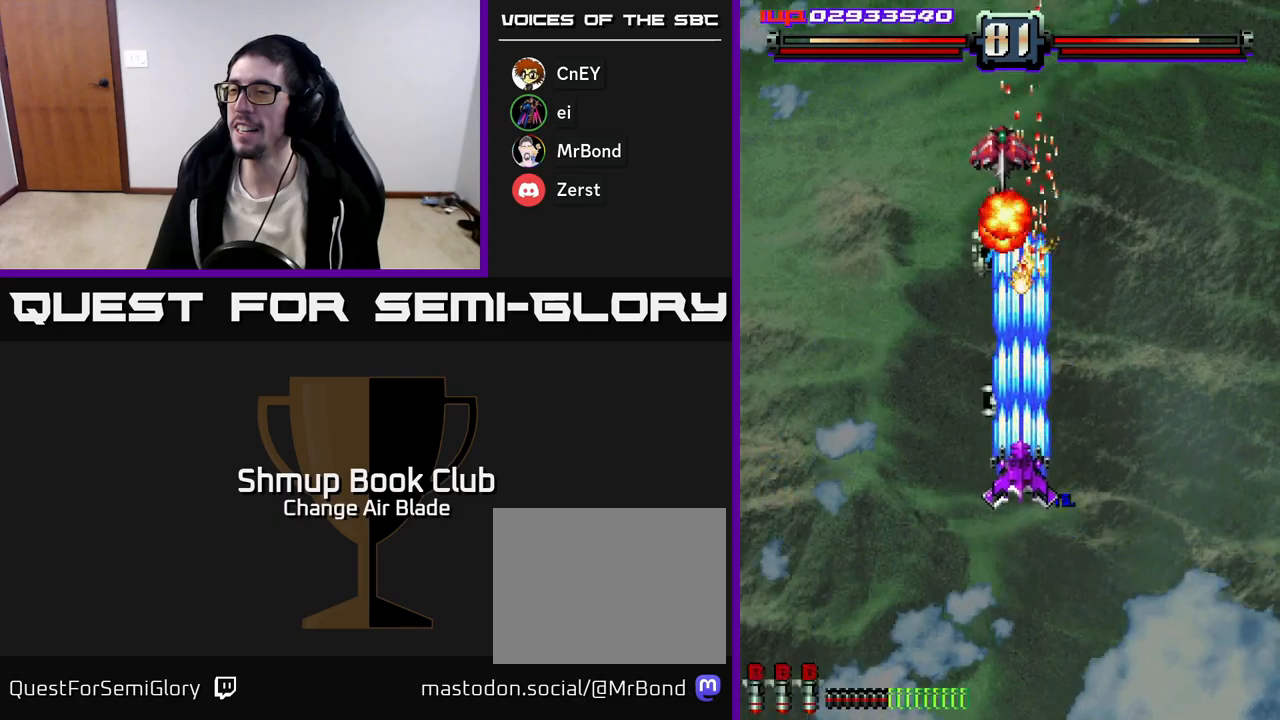
{"buttons": ["A", "DPAD_DOWN", "DPAD_LEFT"], "right_stick": "center", "events": [[50, "DPAD_LEFT", "down"], [67, "DPAD_UP", "up"], [117, "X", "up"], [167, "DPAD_DOWN", "down"], [167, "DPAD_LEFT", "up"], [217, "DPAD_RIGHT", "down"], [267, "DPAD_RIGHT", "up"], [500, "DPAD_LEFT", "down"]]}
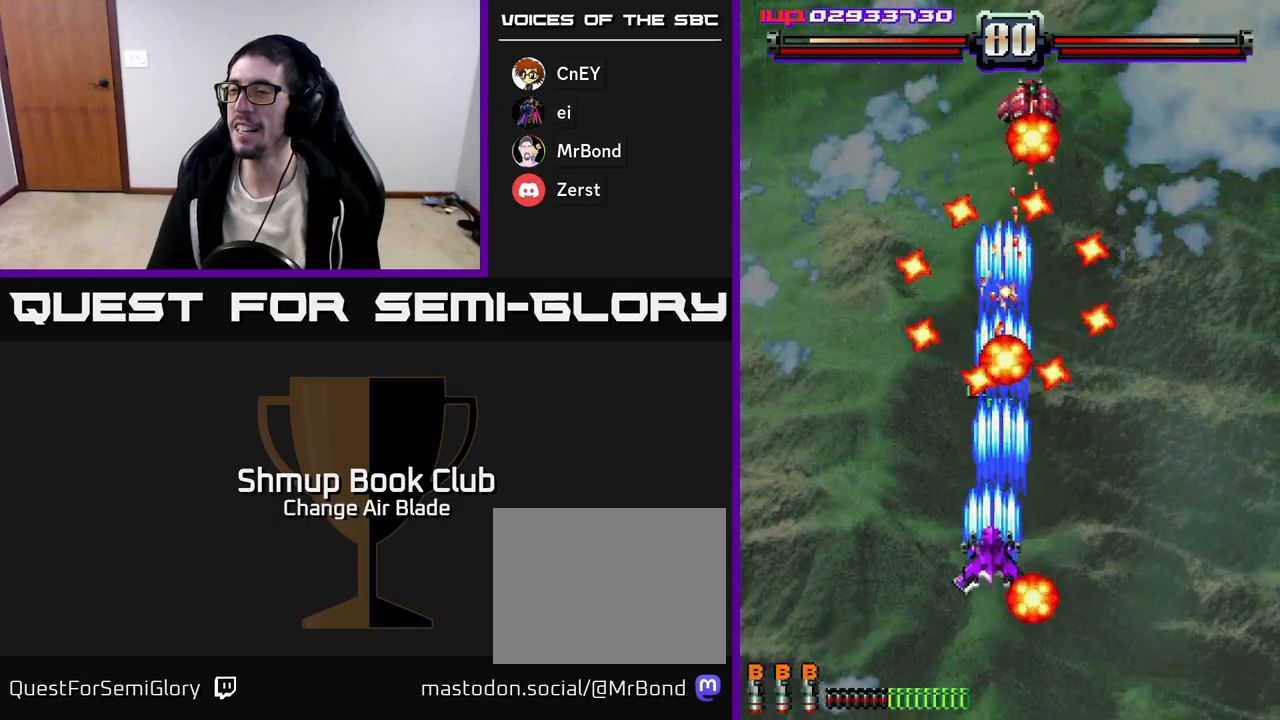
{"buttons": ["DPAD_LEFT"], "right_stick": "center", "events": [[250, "A", "up"], [450, "DPAD_DOWN", "up"]]}
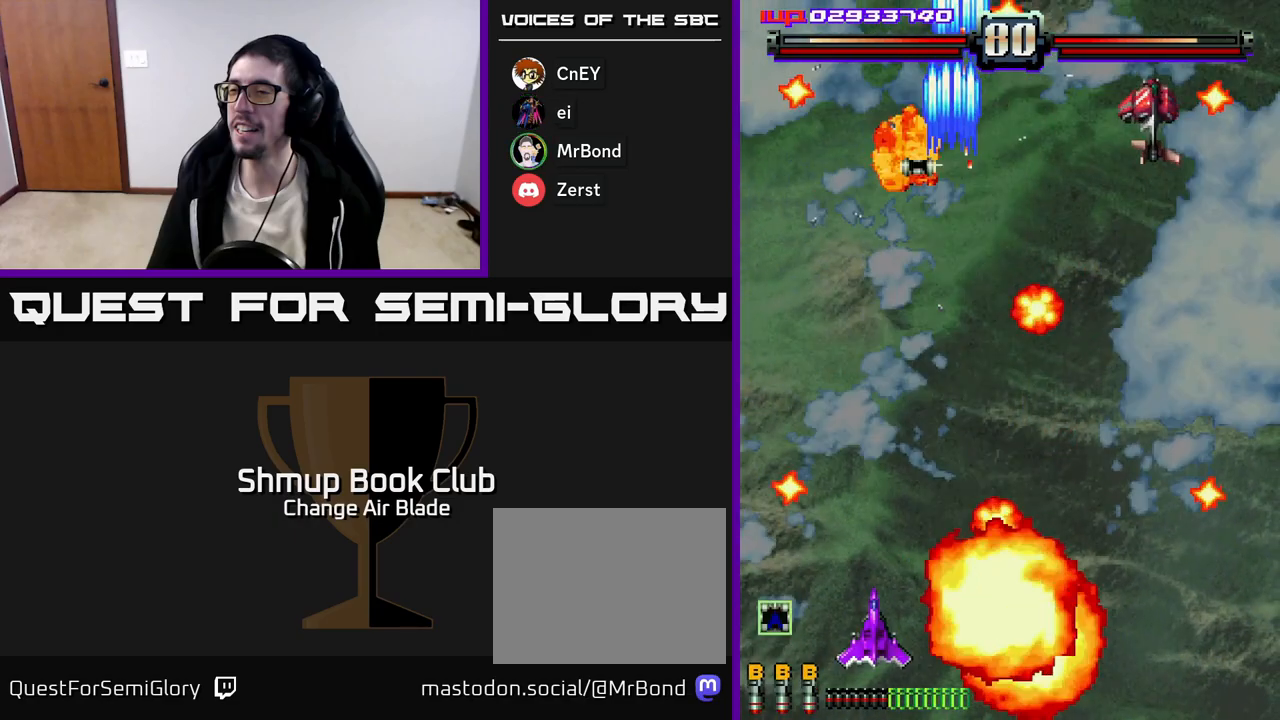
{"buttons": ["A", "DPAD_UP"], "right_stick": "center", "events": [[167, "DPAD_UP", "down"], [400, "DPAD_LEFT", "up"], [483, "A", "down"]]}
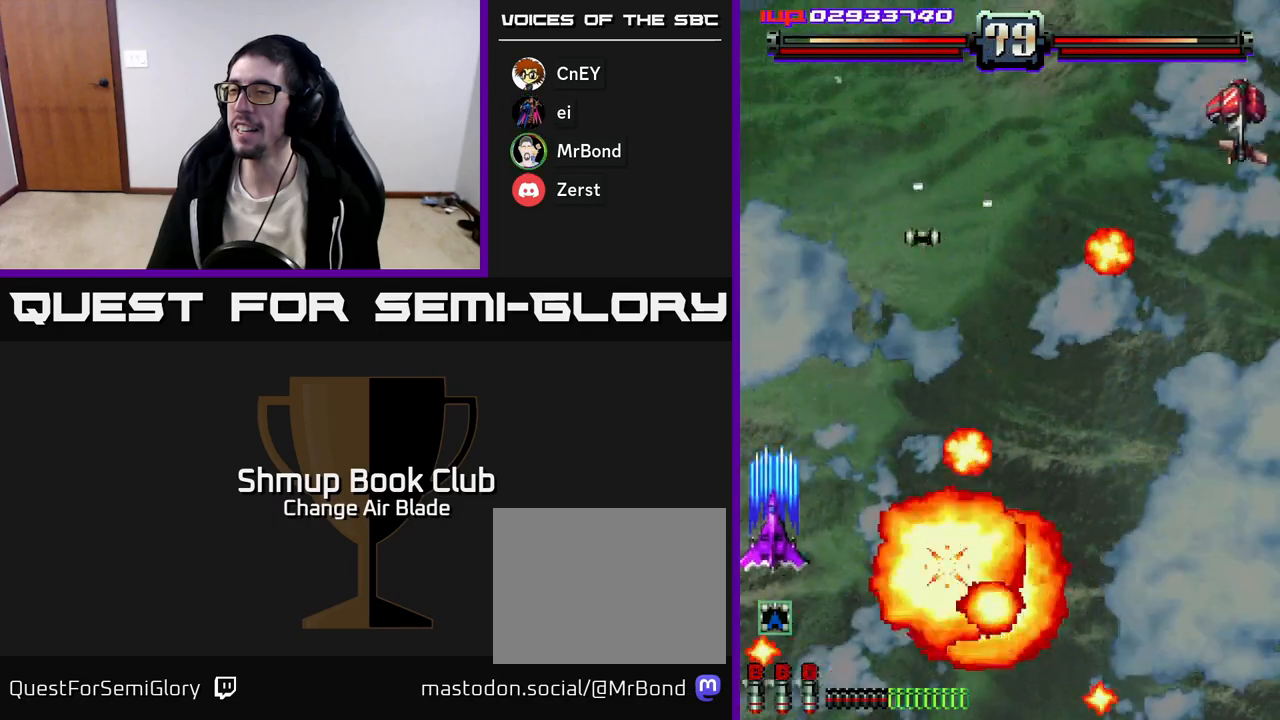
{"buttons": ["DPAD_UP"], "right_stick": "center", "events": [[350, "A", "up"]]}
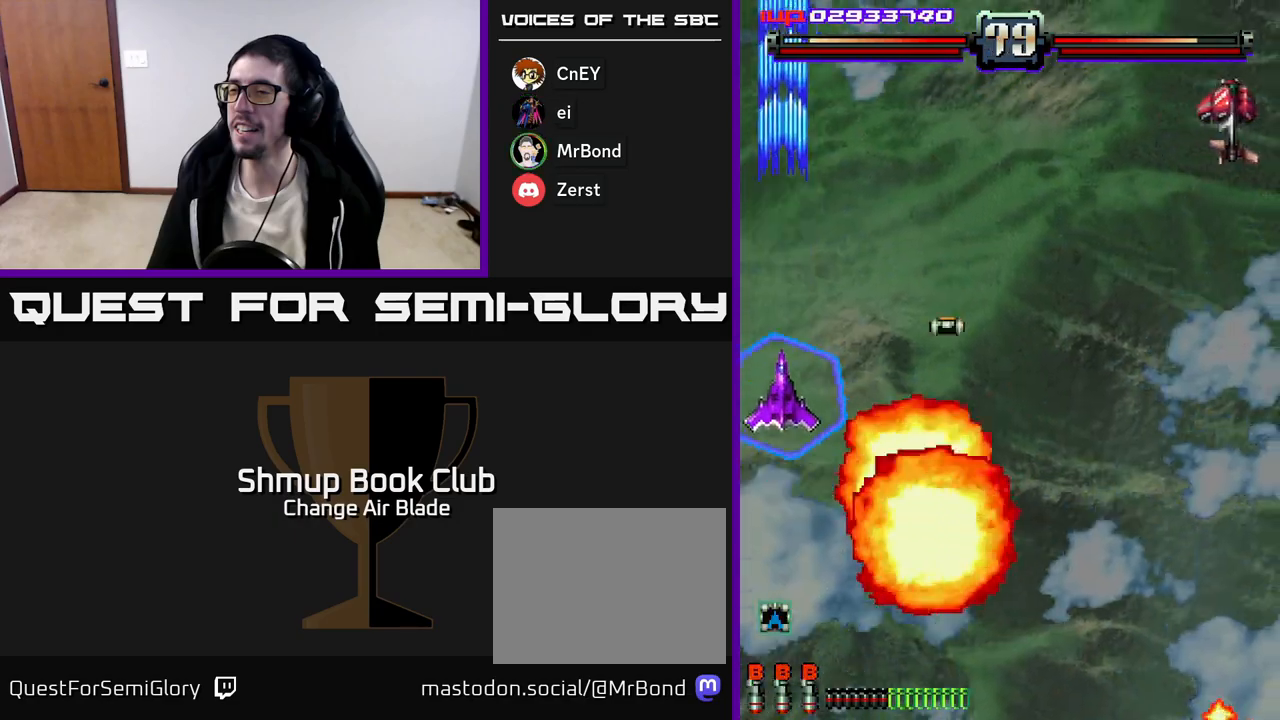
{"buttons": ["DPAD_RIGHT"], "right_stick": "center", "events": [[167, "DPAD_RIGHT", "down"], [200, "DPAD_UP", "up"]]}